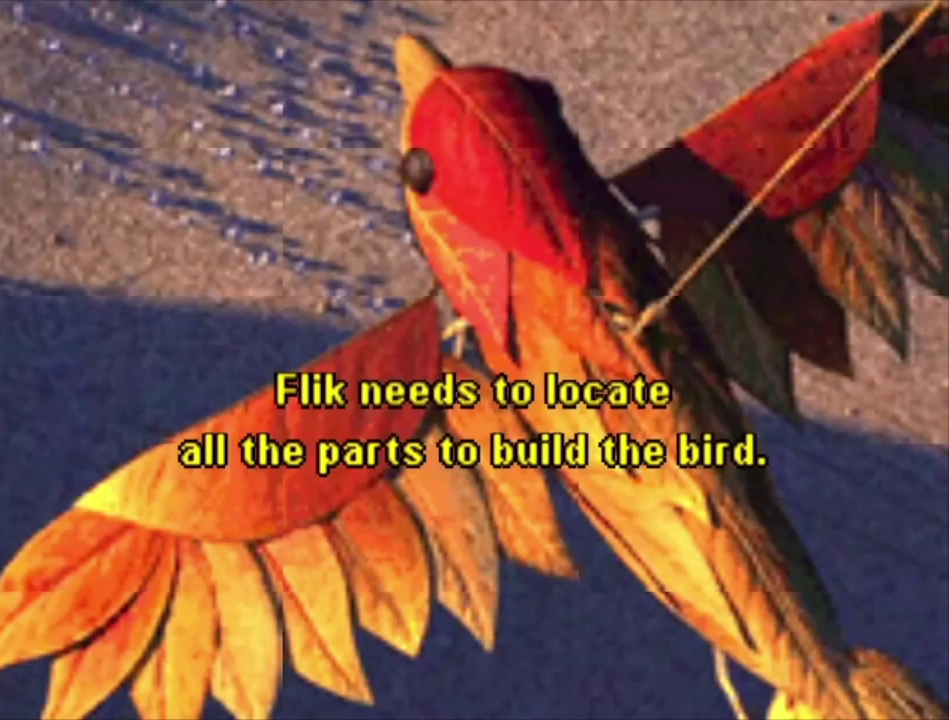
Gameplay with a controller (Xbox layout); each line is a JSON object with the inputs held at the frame after it (dt_ms = milliseconds from this image to that frame). "events" lists button and stick changes between this image and that frame as [ms after this image, input, new state], when the widget could be followed in between.
{"dt_ms": 200, "buttons": [], "left_stick": "center", "right_stick": "center", "events": [[100, "A", "down"], [200, "A", "up"]]}
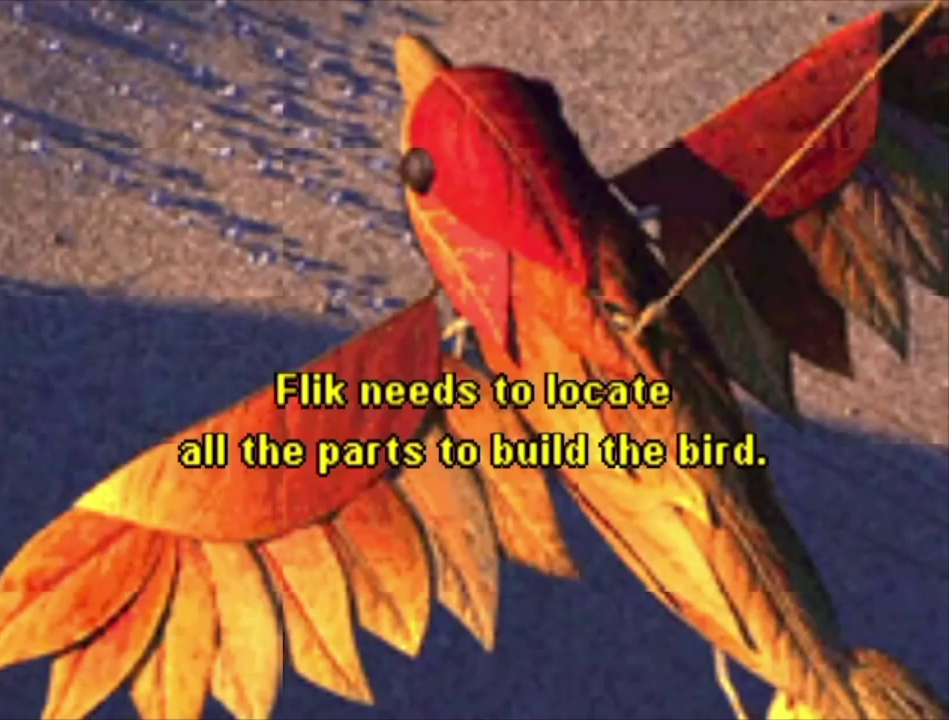
{"dt_ms": 600, "buttons": ["A"], "left_stick": "center", "right_stick": "center", "events": [[100, "A", "down"], [200, "A", "up"], [300, "A", "down"], [433, "A", "up"], [533, "A", "down"]]}
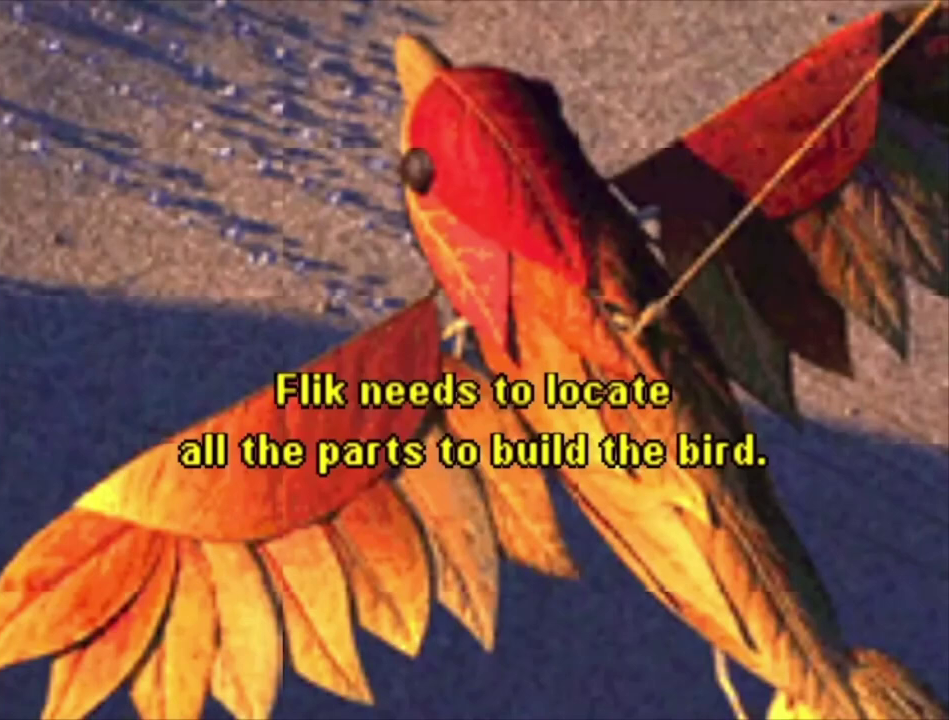
{"dt_ms": 500, "buttons": [], "left_stick": "center", "right_stick": "center", "events": [[33, "A", "up"], [133, "A", "down"], [233, "A", "up"], [333, "A", "down"], [433, "A", "up"]]}
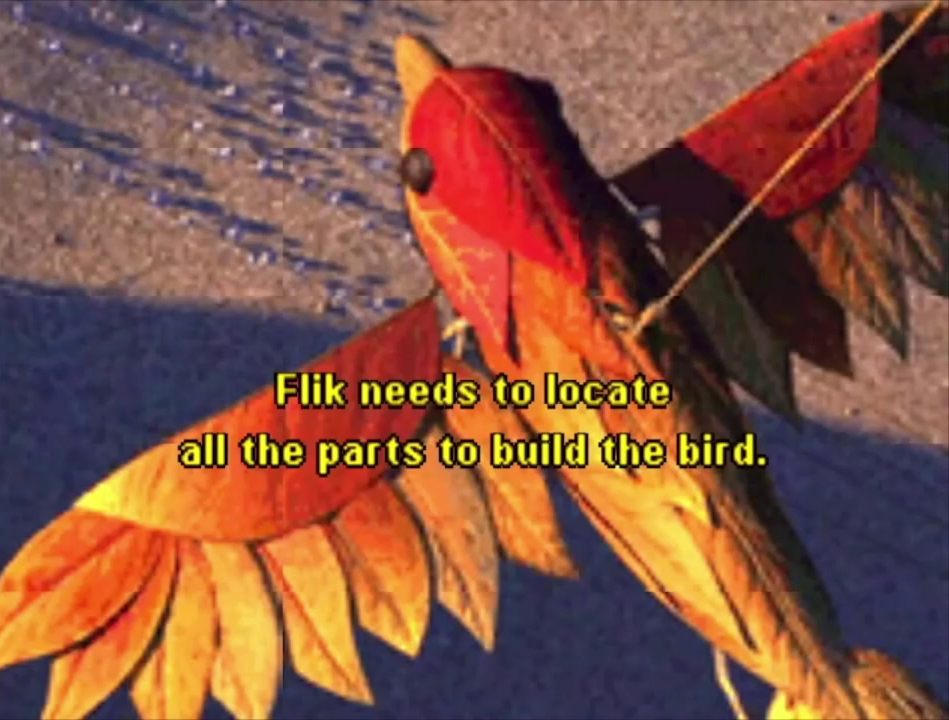
{"dt_ms": 500, "buttons": ["A"], "left_stick": "center", "right_stick": "center", "events": [[67, "A", "down"], [167, "A", "up"], [267, "A", "down"], [333, "A", "up"], [467, "A", "down"]]}
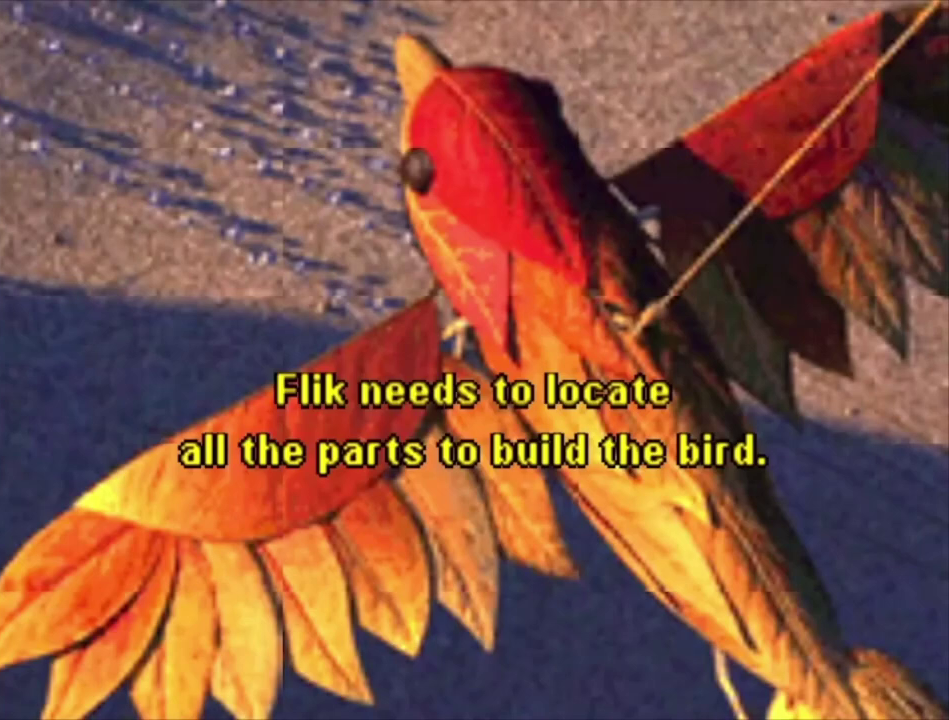
{"dt_ms": 500, "buttons": [], "left_stick": "center", "right_stick": "center", "events": [[33, "A", "up"], [133, "A", "down"], [233, "A", "up"], [333, "A", "down"], [433, "A", "up"]]}
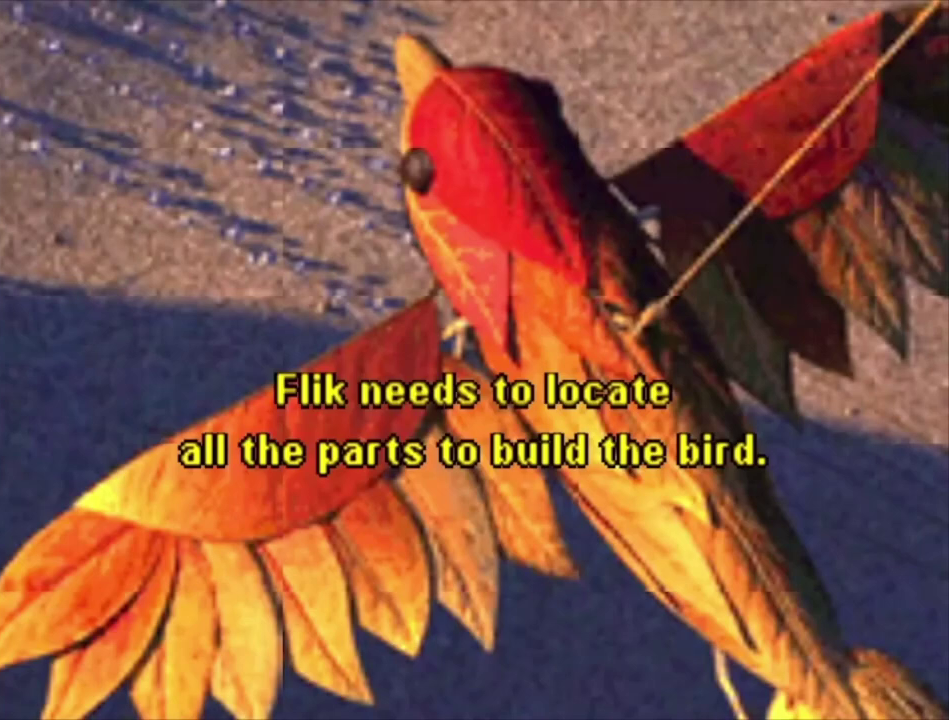
{"dt_ms": 500, "buttons": ["A"], "left_stick": "center", "right_stick": "center", "events": [[33, "A", "down"], [133, "A", "up"], [233, "A", "down"], [333, "A", "up"], [433, "A", "down"]]}
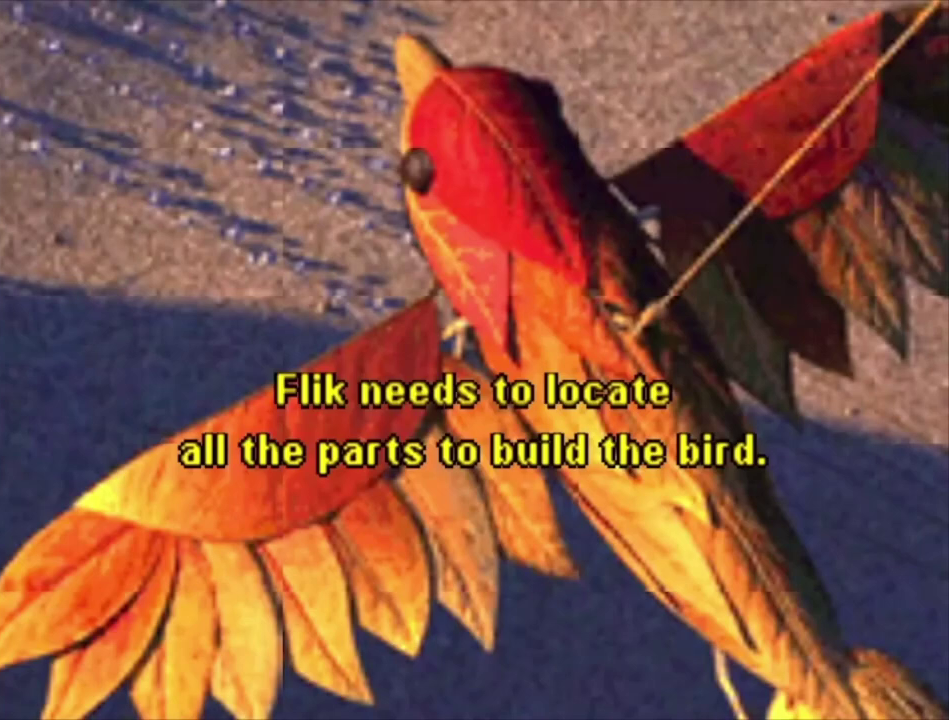
{"dt_ms": 500, "buttons": ["A"], "left_stick": "center", "right_stick": "center", "events": [[33, "A", "up"], [133, "A", "down"], [200, "A", "up"], [333, "A", "down"], [400, "A", "up"], [500, "A", "down"]]}
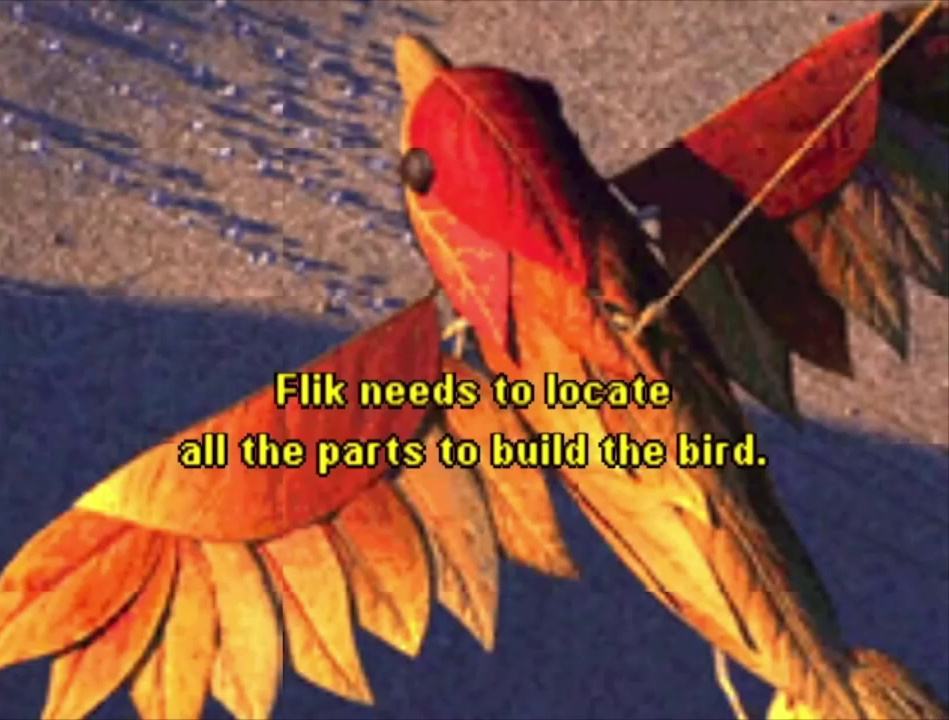
{"dt_ms": 500, "buttons": ["A"], "left_stick": "center", "right_stick": "center", "events": [[100, "A", "up"], [233, "A", "down"], [333, "A", "up"], [433, "A", "down"]]}
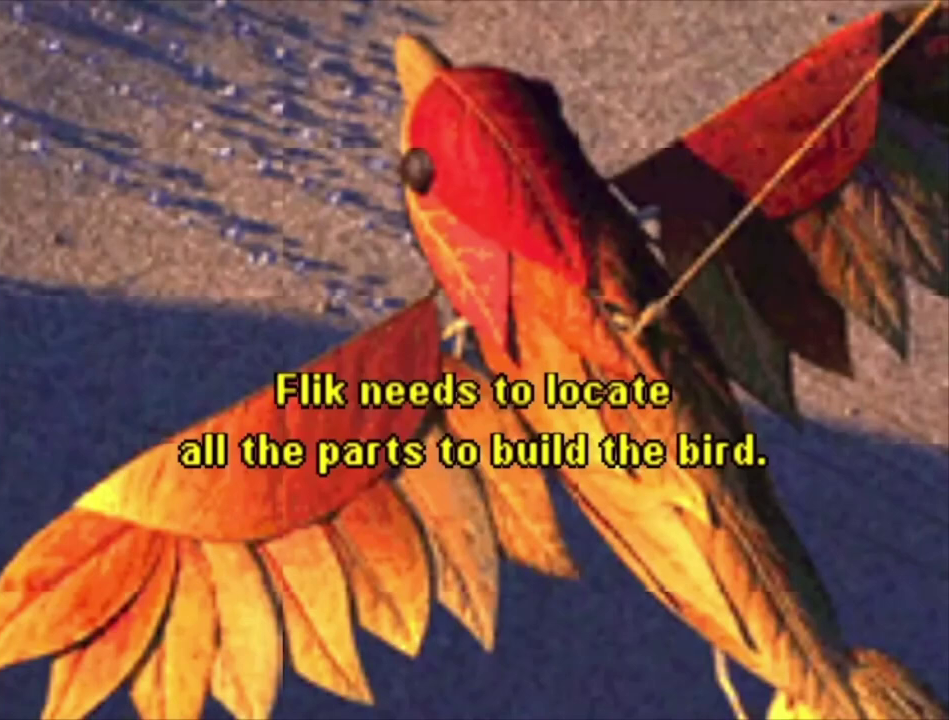
{"dt_ms": 500, "buttons": [], "left_stick": "center", "right_stick": "center", "events": [[33, "A", "up"], [133, "A", "down"], [233, "A", "up"], [333, "A", "down"], [433, "A", "up"]]}
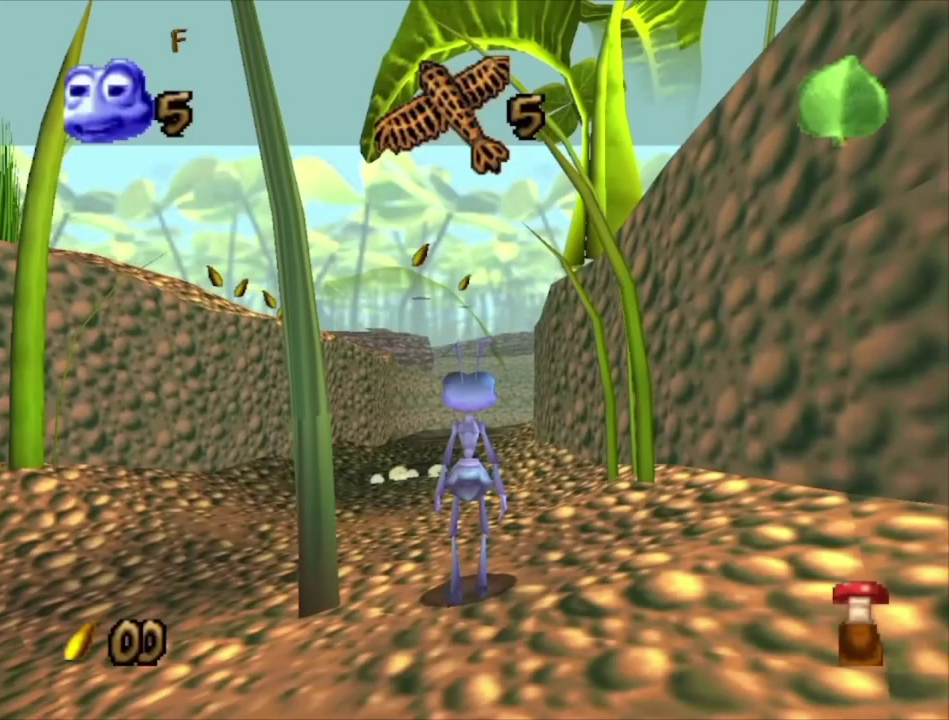
{"dt_ms": 500, "buttons": [], "left_stick": "up-left", "right_stick": "center", "events": [[433, "left_stick", "up-left"]]}
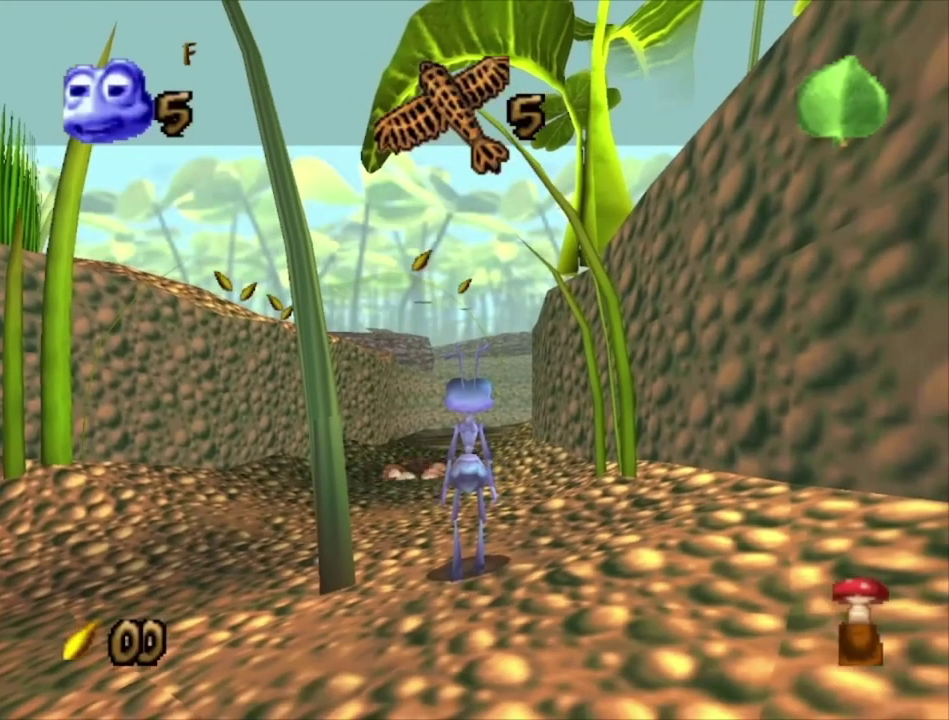
{"dt_ms": 500, "buttons": [], "left_stick": "up-left", "right_stick": "center", "events": []}
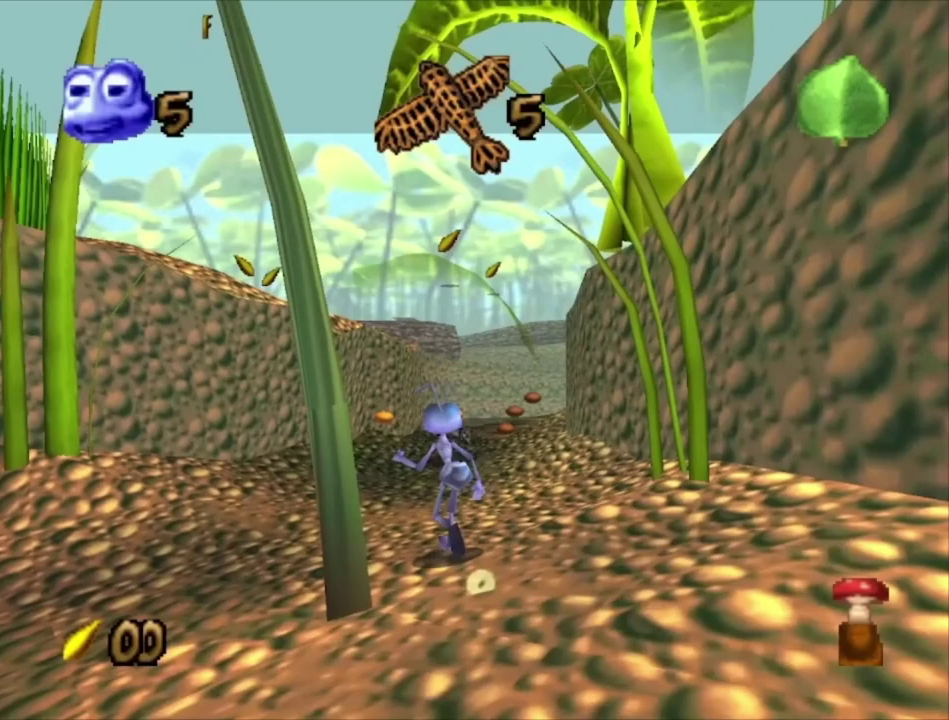
{"dt_ms": 500, "buttons": [], "left_stick": "up-left", "right_stick": "center", "events": []}
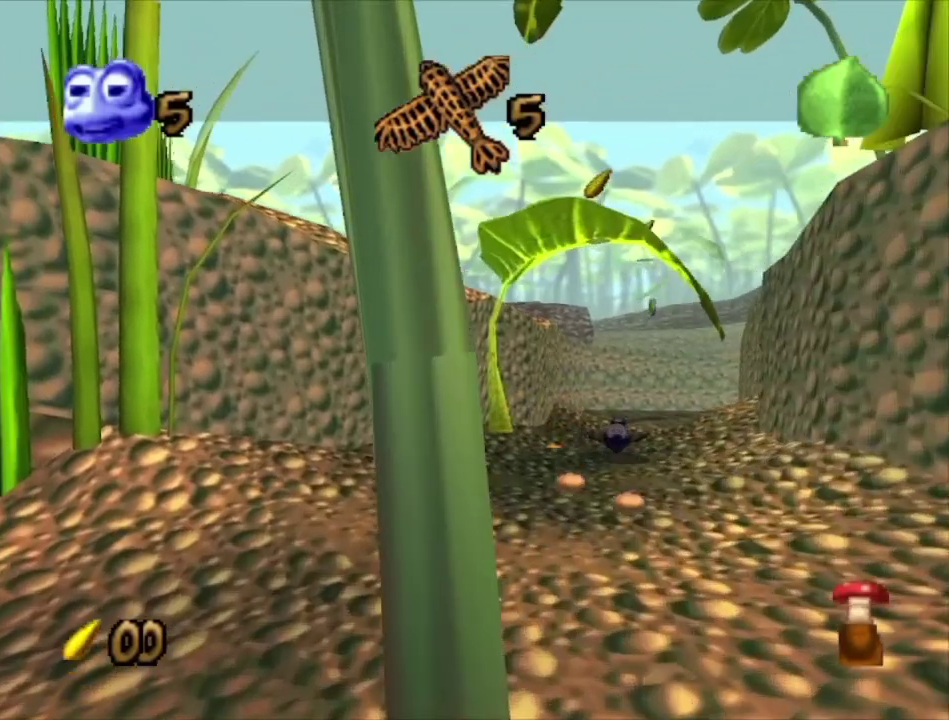
{"dt_ms": 500, "buttons": [], "left_stick": "up", "right_stick": "center", "events": [[33, "left_stick", "up"]]}
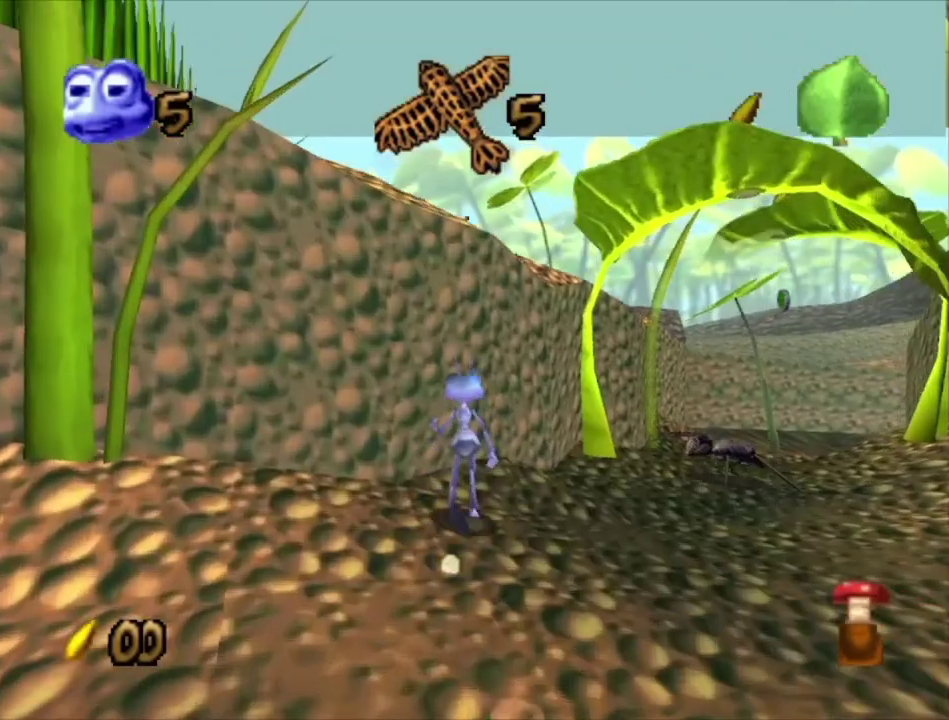
{"dt_ms": 500, "buttons": [], "left_stick": "center", "right_stick": "center", "events": [[200, "left_stick", "center"]]}
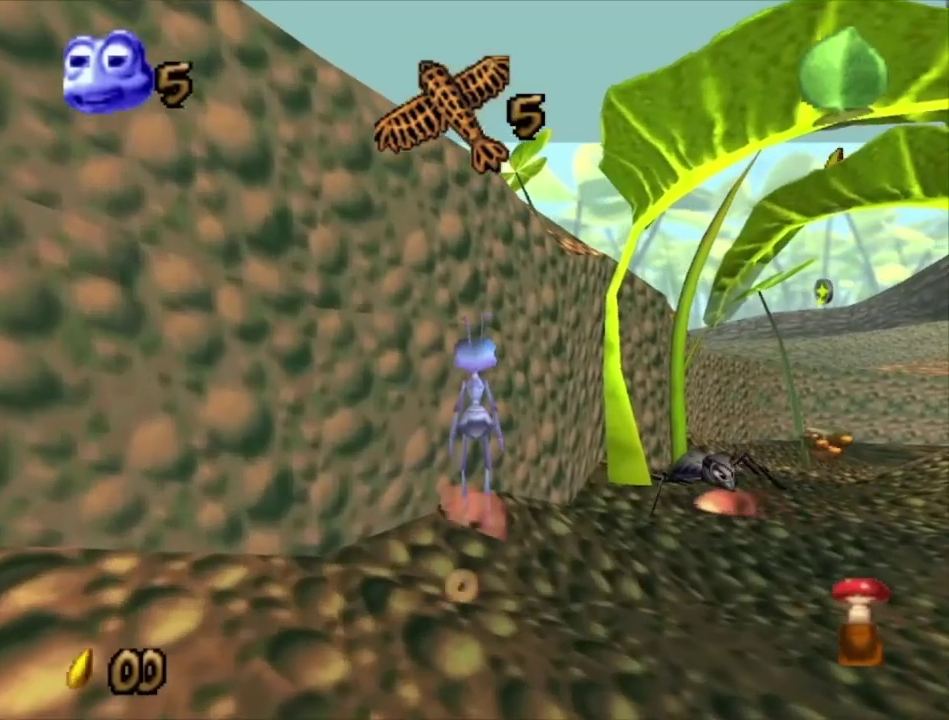
{"dt_ms": 500, "buttons": [], "left_stick": "up", "right_stick": "center", "events": [[167, "left_stick", "left"], [267, "left_stick", "center"], [500, "left_stick", "up"]]}
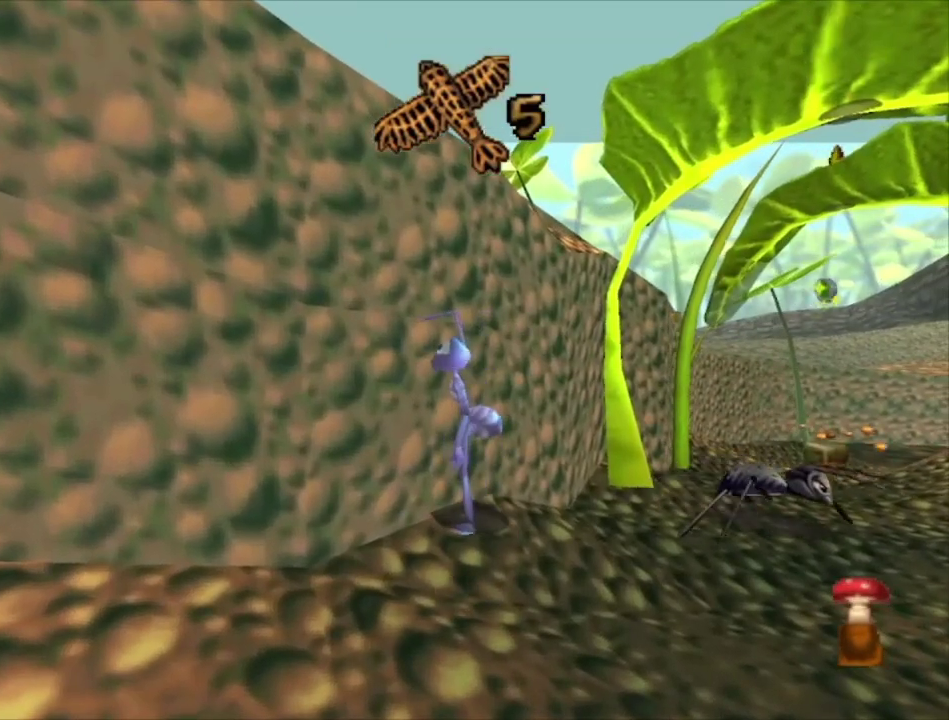
{"dt_ms": 500, "buttons": [], "left_stick": "up-right", "right_stick": "center", "events": [[100, "left_stick", "up-right"], [267, "left_stick", "center"], [433, "left_stick", "up-right"]]}
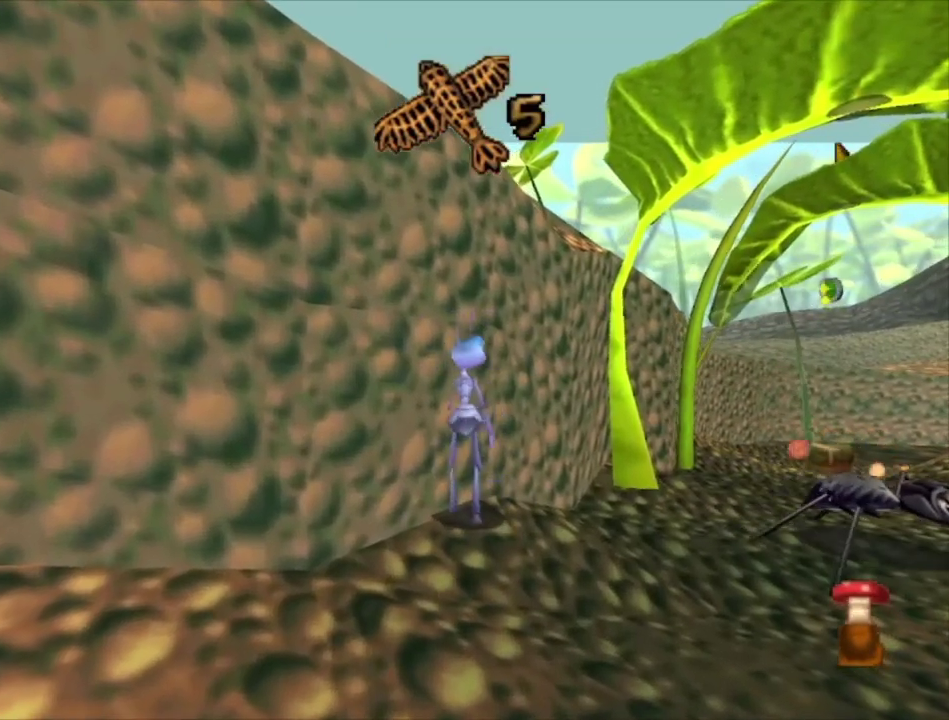
{"dt_ms": 500, "buttons": [], "left_stick": "up-left", "right_stick": "center", "events": [[33, "left_stick", "up"], [233, "left_stick", "center"], [433, "left_stick", "left"], [500, "left_stick", "up-left"]]}
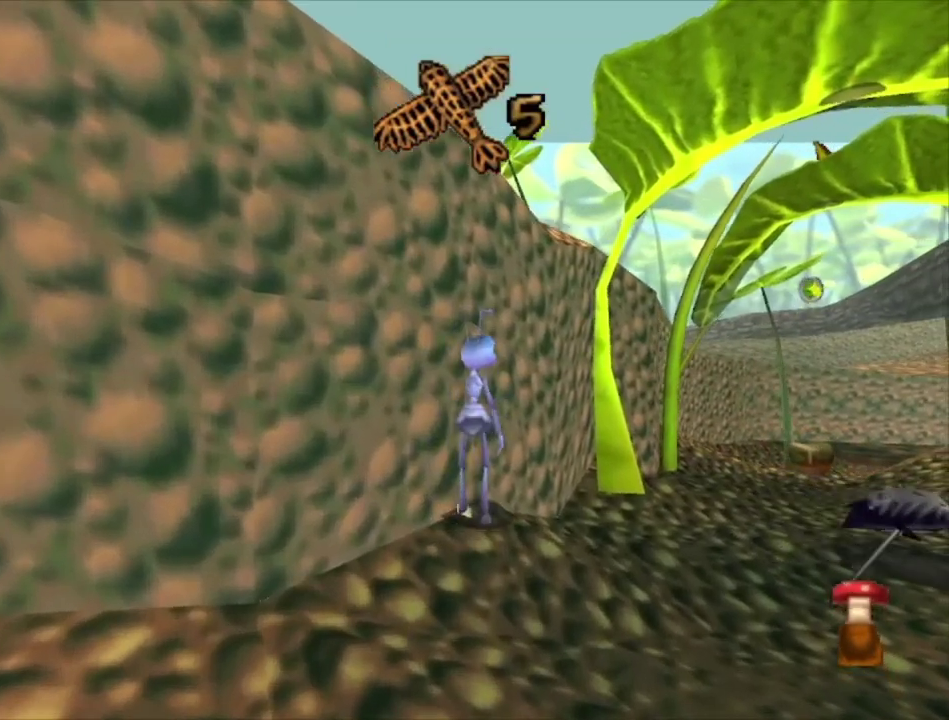
{"dt_ms": 500, "buttons": [], "left_stick": "up-left", "right_stick": "center", "events": [[100, "left_stick", "center"], [433, "left_stick", "left"], [500, "left_stick", "up-left"]]}
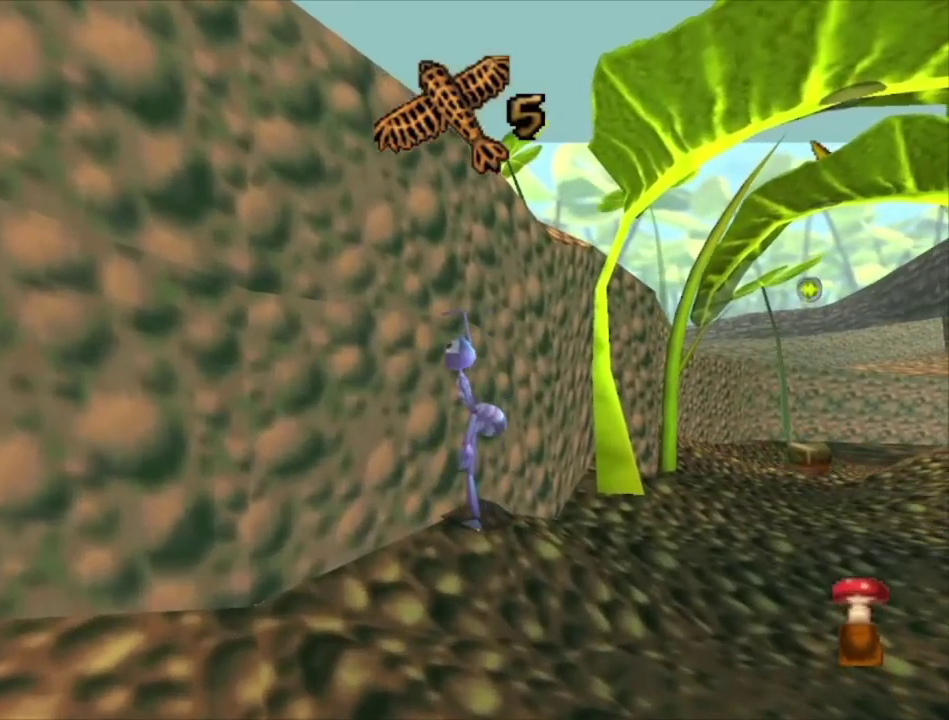
{"dt_ms": 500, "buttons": [], "left_stick": "up-left", "right_stick": "center", "events": [[67, "left_stick", "center"], [333, "left_stick", "down-left"], [433, "left_stick", "up-left"]]}
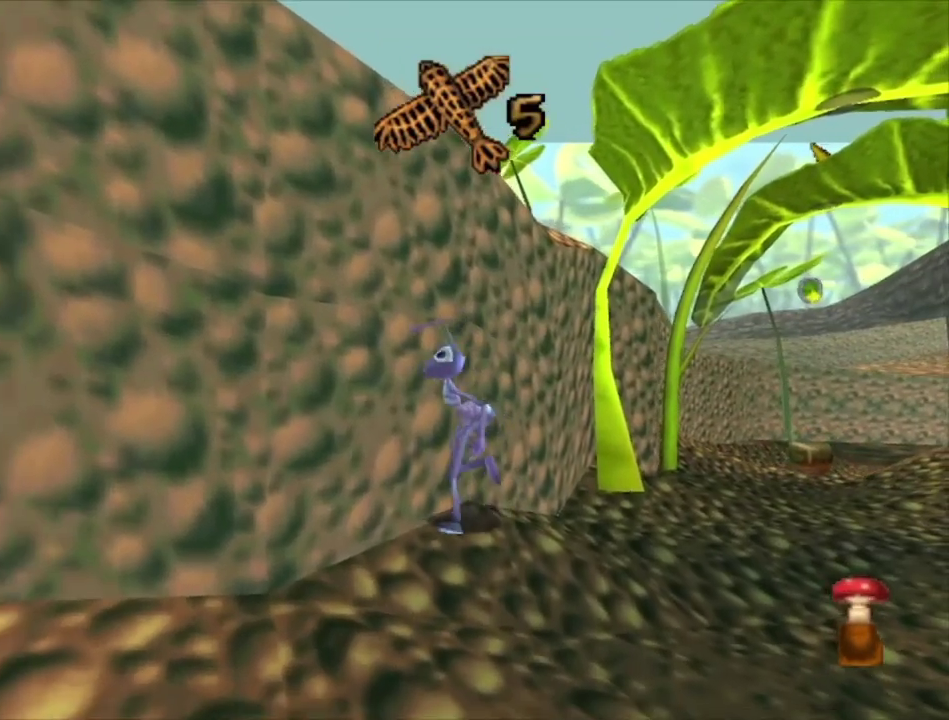
{"dt_ms": 500, "buttons": [], "left_stick": "up", "right_stick": "center", "events": [[33, "left_stick", "up"], [167, "left_stick", "center"], [400, "left_stick", "up"]]}
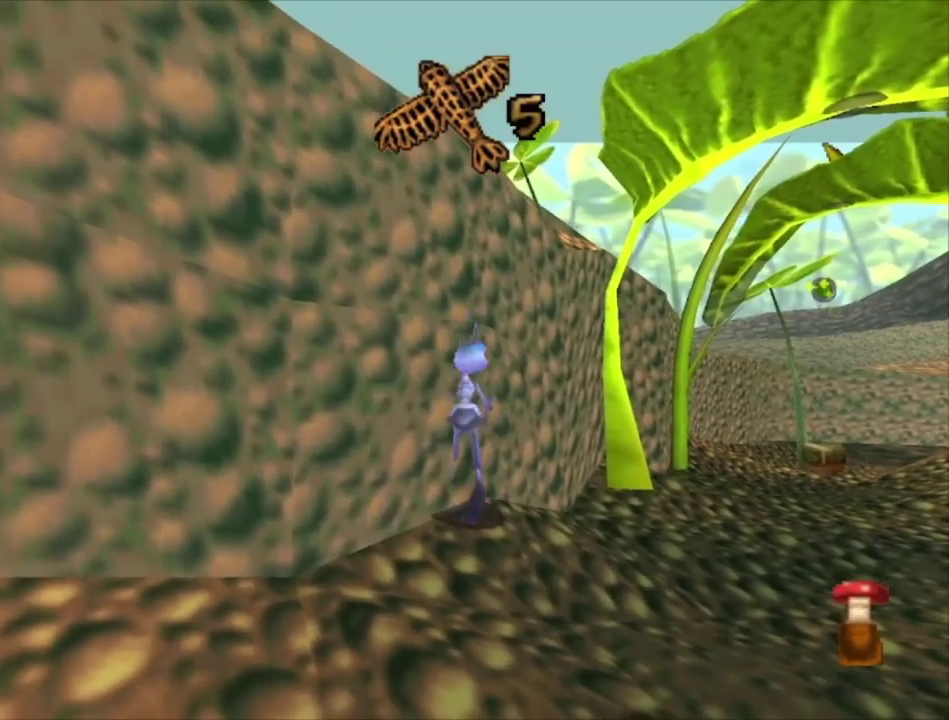
{"dt_ms": 500, "buttons": [], "left_stick": "center", "right_stick": "center", "events": [[67, "left_stick", "center"], [267, "left_stick", "up-left"], [367, "left_stick", "center"]]}
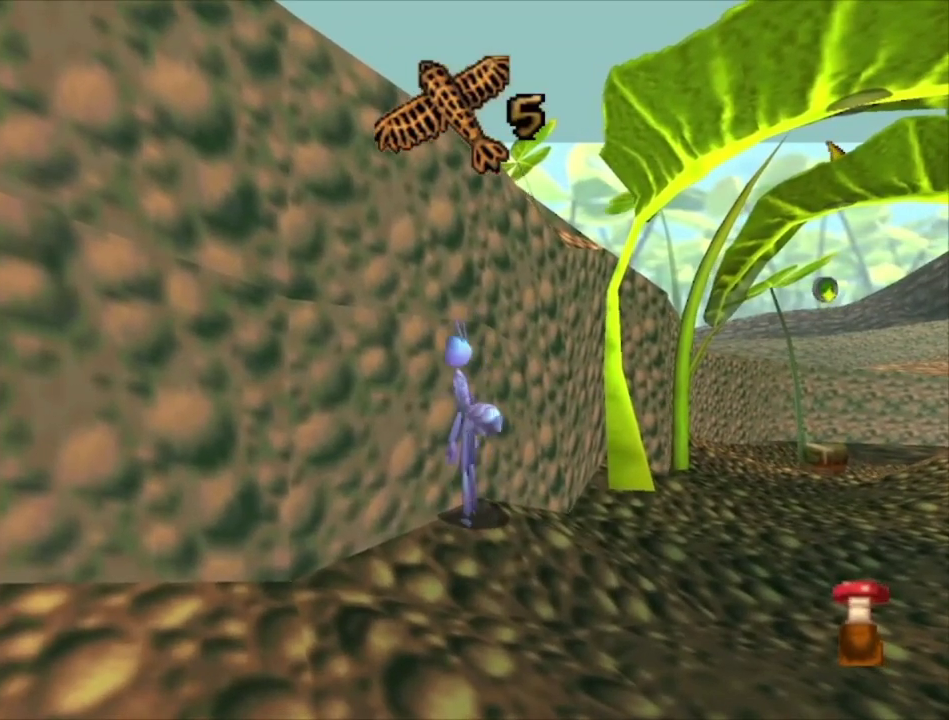
{"dt_ms": 500, "buttons": ["A"], "left_stick": "up-left", "right_stick": "center", "events": [[467, "A", "down"], [500, "left_stick", "up-left"]]}